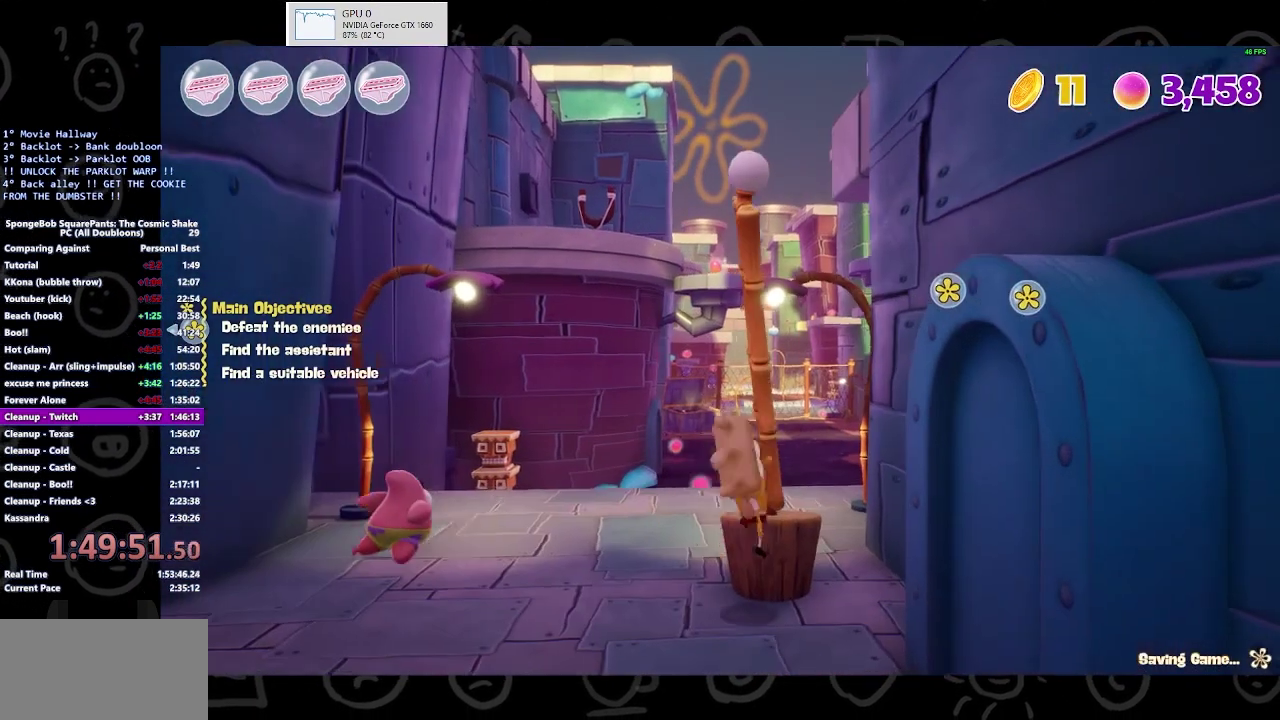
Gameplay with a controller (Xbox layout); each line is a JSON object with the inputs held at the frame after it. "events" lists button and stick changes between this image and that frame as [ms after this image, input, new state], when the widget could be followed in between. Not read: L2 R2.
{"buttons": ["A"], "left_stick": "up-right", "right_stick": "center", "events": [[100, "left_stick", "up"], [133, "A", "up"], [200, "left_stick", "up-right"], [300, "A", "down"]]}
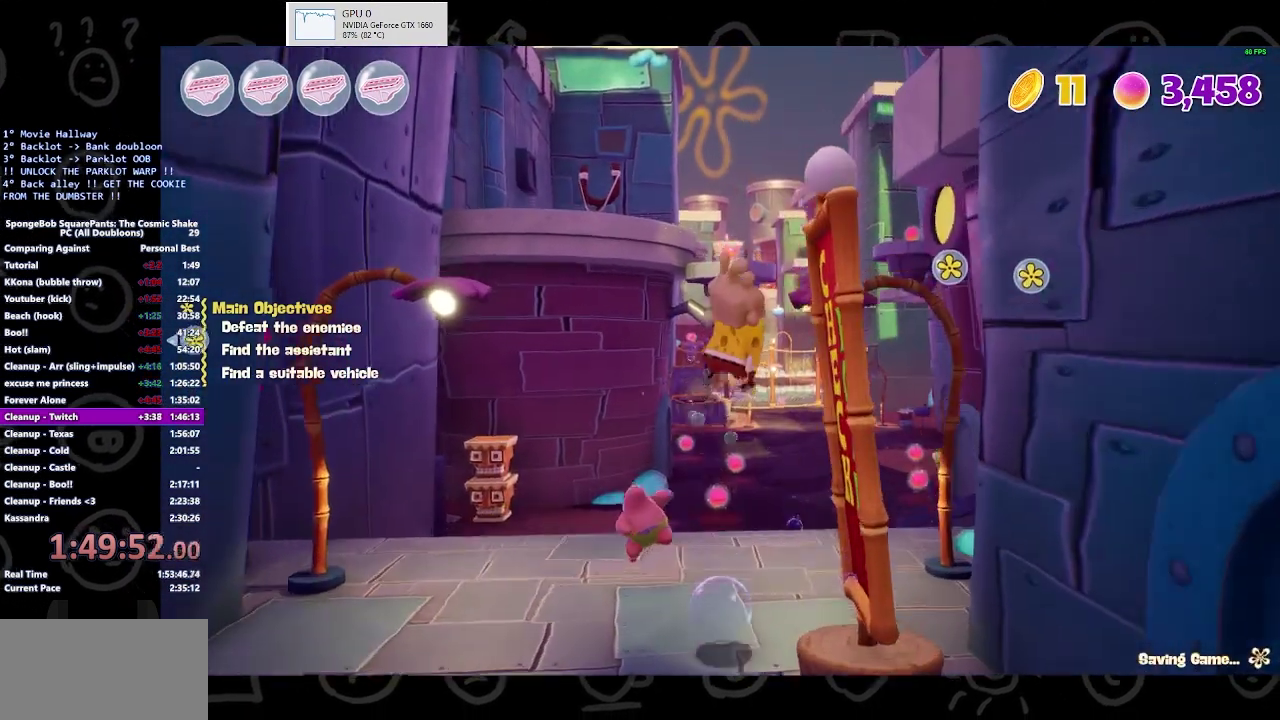
{"buttons": [], "left_stick": "down-left", "right_stick": "center", "events": [[67, "A", "up"], [367, "left_stick", "center"], [367, "right_stick", "right"], [467, "left_stick", "down-left"], [467, "right_stick", "center"]]}
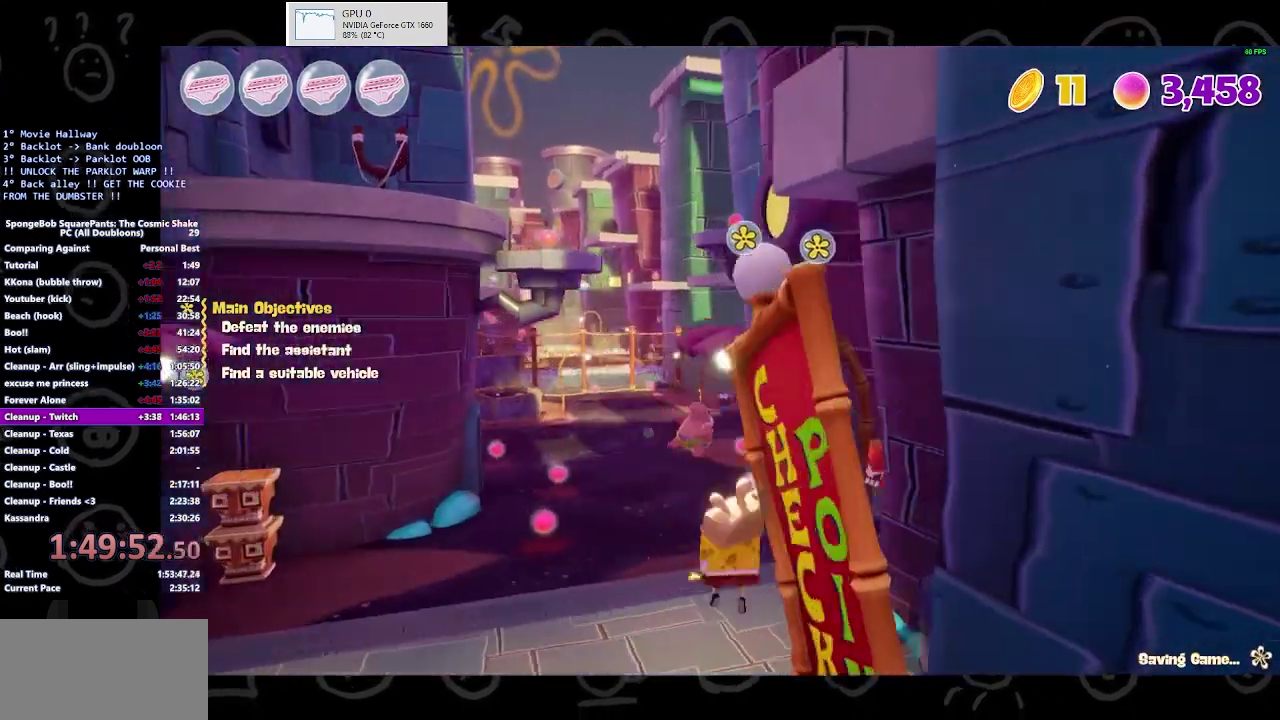
{"buttons": ["A"], "left_stick": "center", "right_stick": "center", "events": [[233, "left_stick", "down"], [400, "A", "down"], [467, "left_stick", "center"]]}
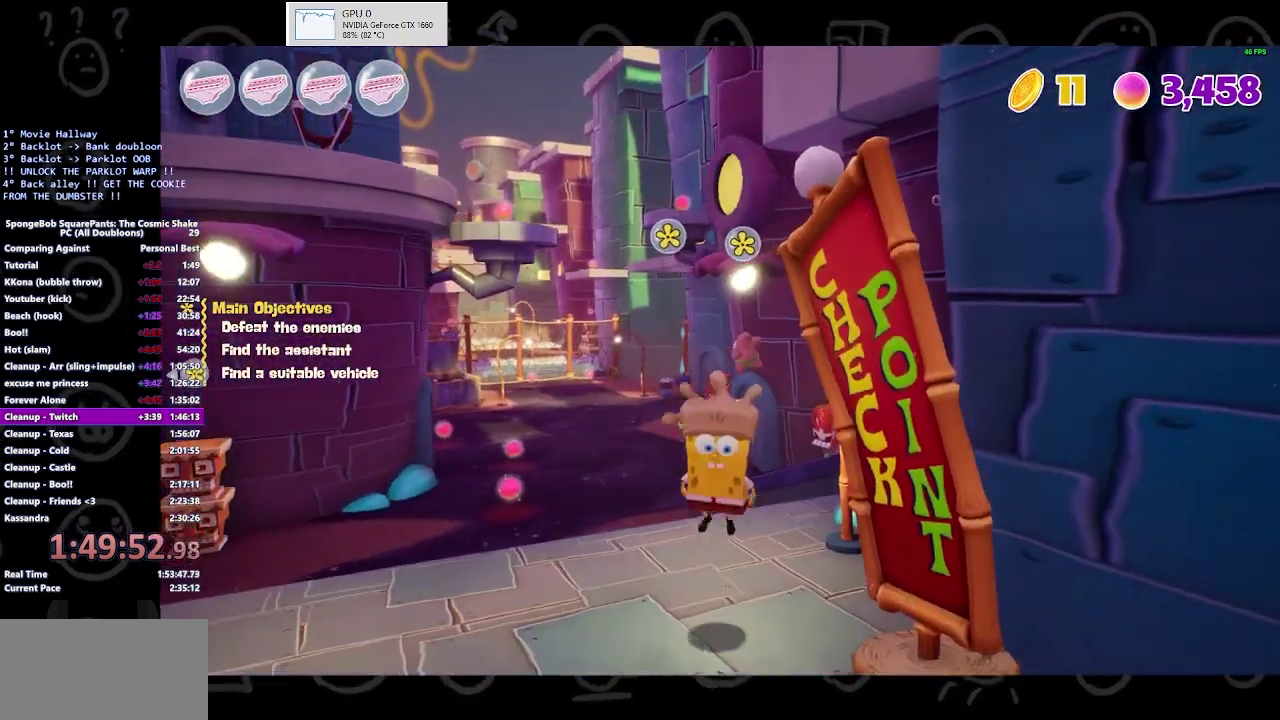
{"buttons": [], "left_stick": "up-right", "right_stick": "down-right", "events": [[67, "A", "up"], [100, "left_stick", "up"], [167, "A", "down"], [267, "A", "up"], [500, "left_stick", "up-right"], [500, "right_stick", "down-right"]]}
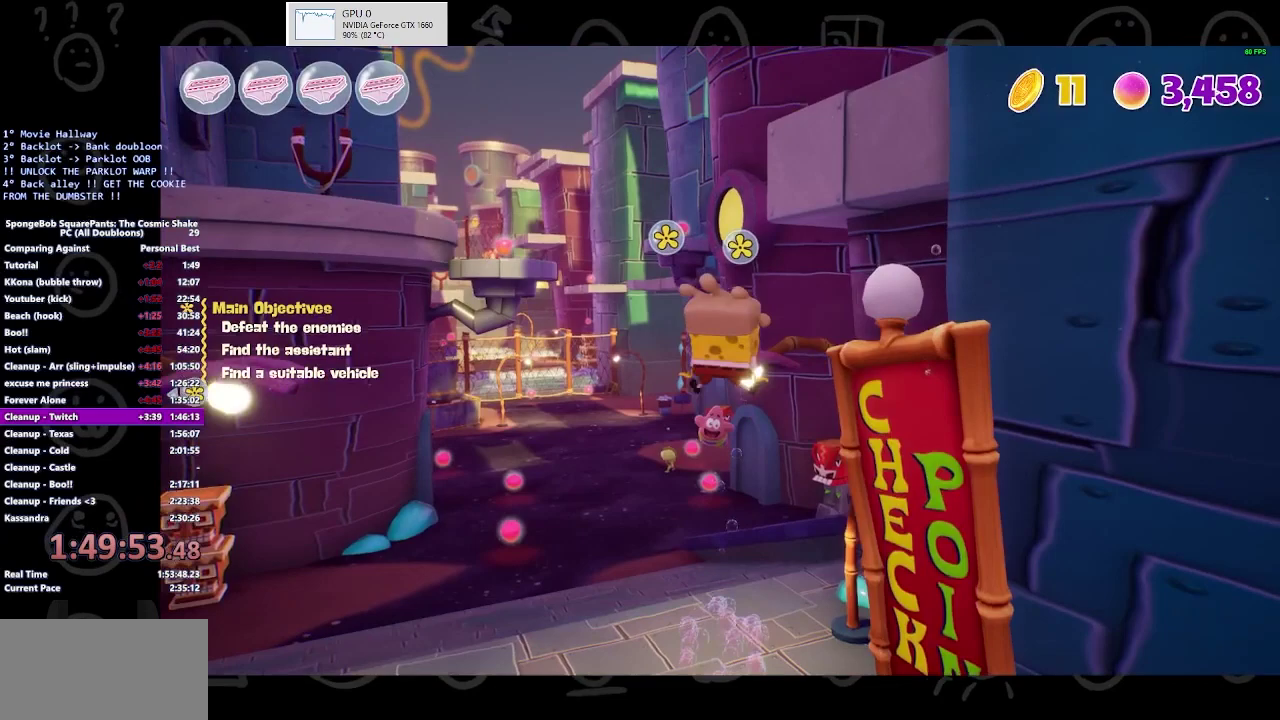
{"buttons": ["A"], "left_stick": "center", "right_stick": "center", "events": [[200, "left_stick", "up"], [200, "right_stick", "center"], [367, "left_stick", "center"], [467, "A", "down"]]}
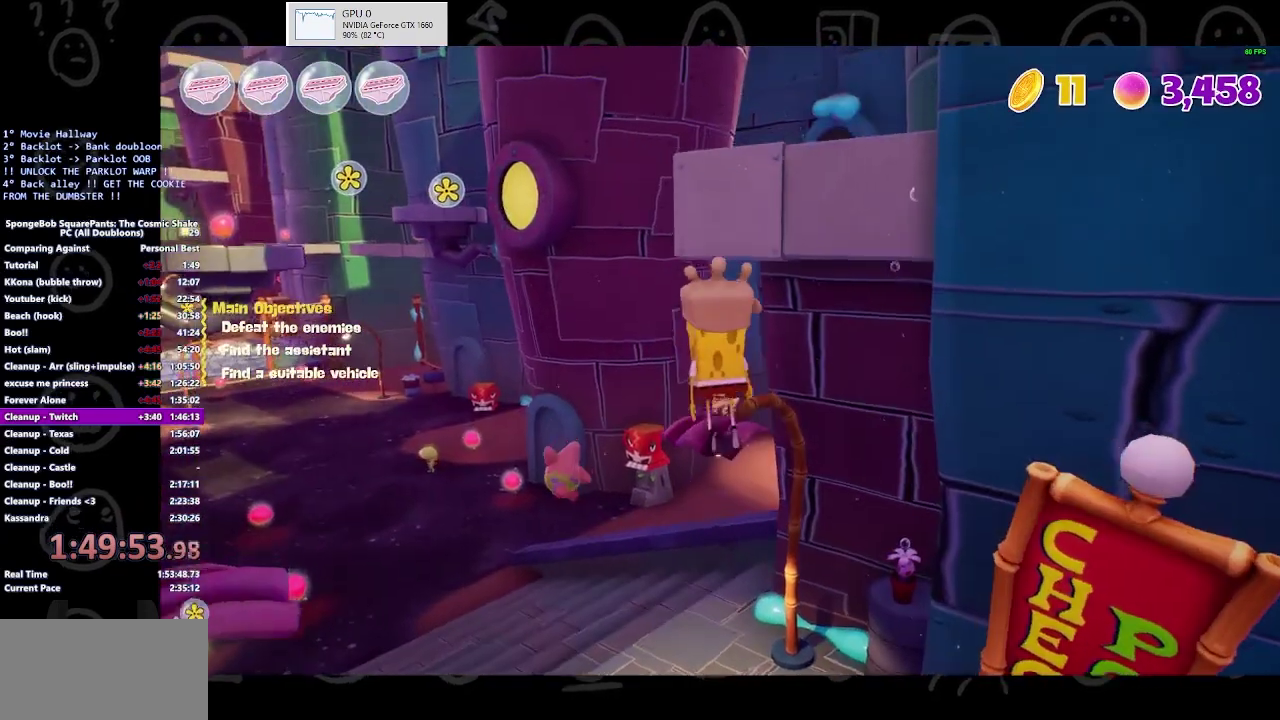
{"buttons": [], "left_stick": "up-right", "right_stick": "center", "events": [[67, "left_stick", "up-right"], [133, "A", "up"], [300, "A", "down"], [433, "A", "up"]]}
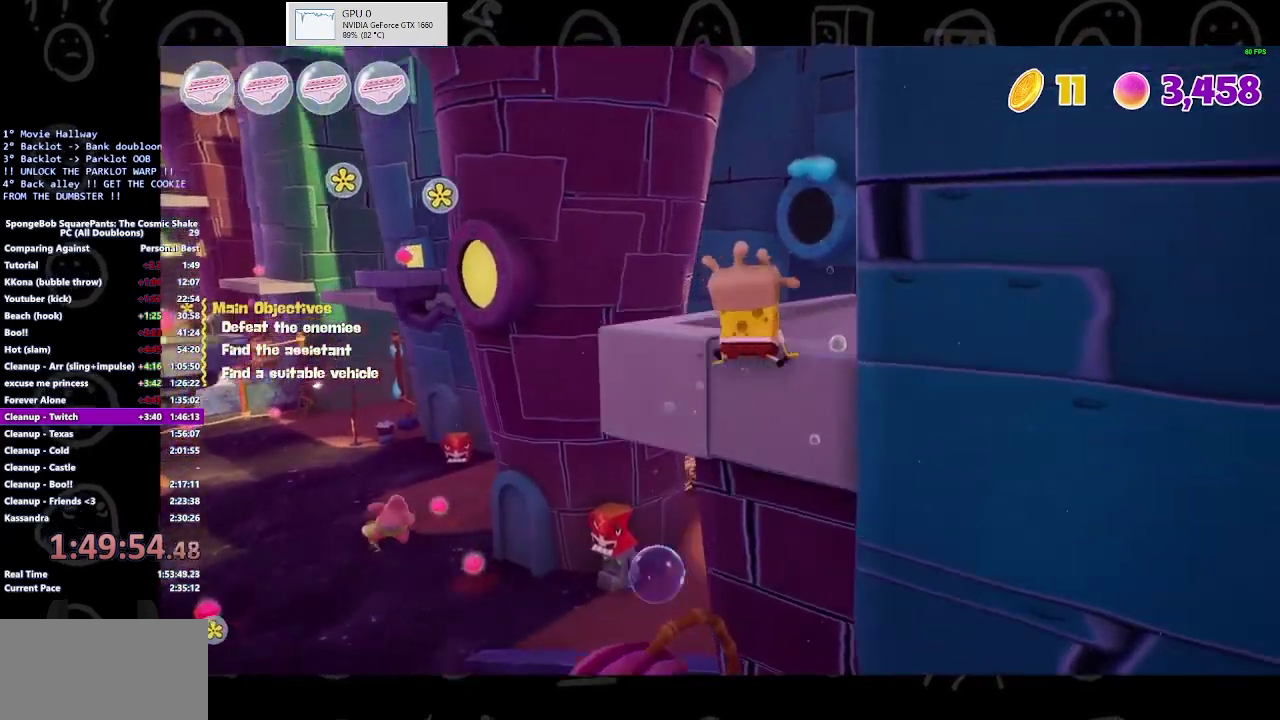
{"buttons": [], "left_stick": "up-right", "right_stick": "down-left", "events": [[267, "right_stick", "down-left"]]}
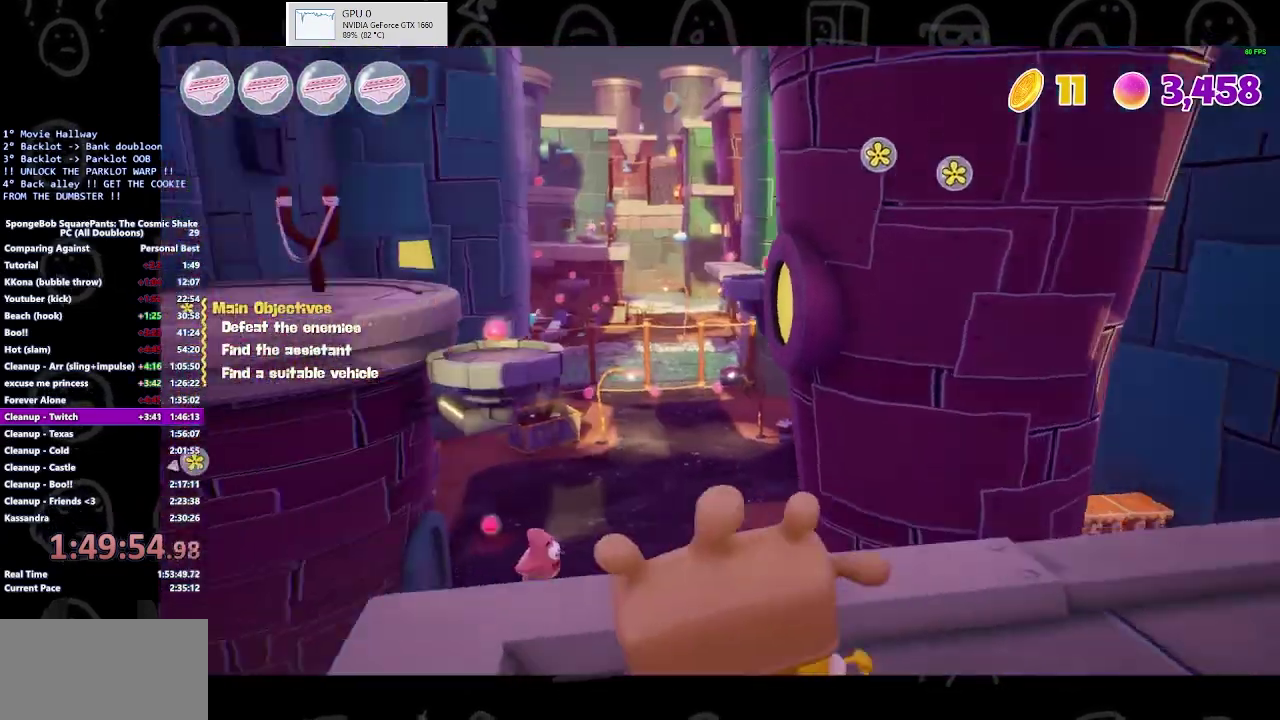
{"buttons": ["X"], "left_stick": "up", "right_stick": "center", "events": [[33, "left_stick", "up"], [100, "right_stick", "center"], [233, "B", "down"], [400, "B", "up"], [433, "X", "down"]]}
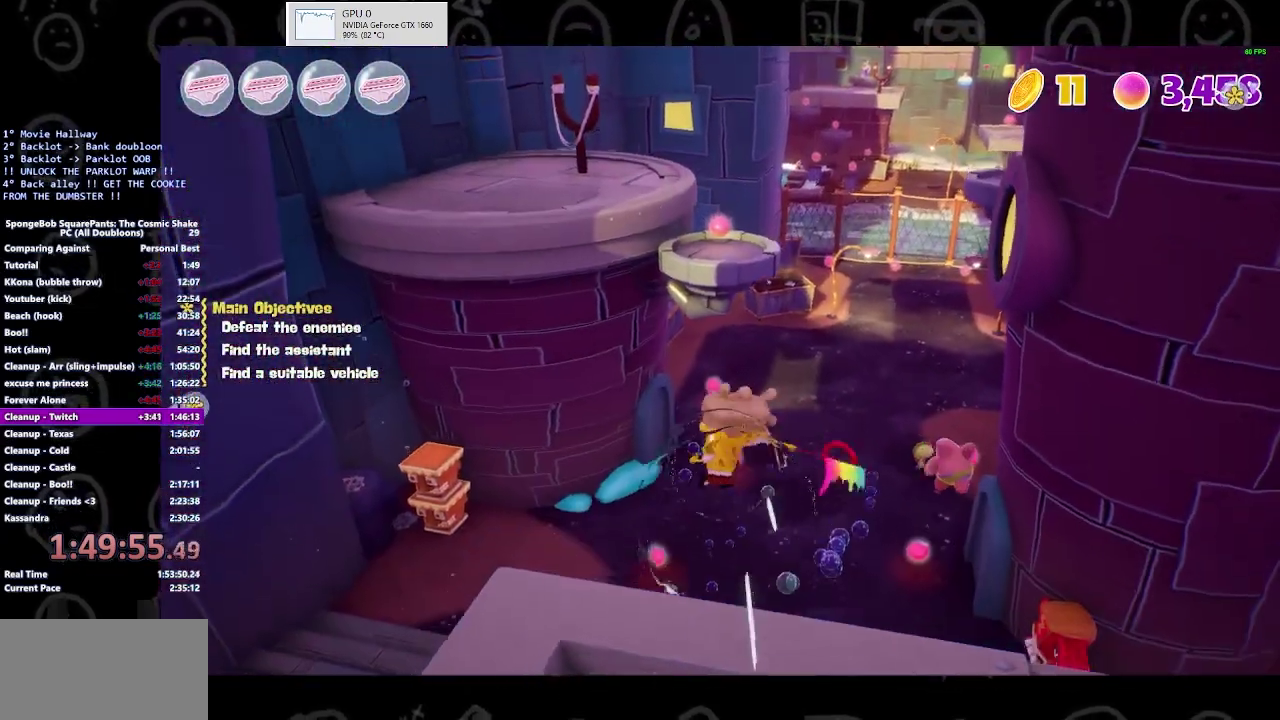
{"buttons": ["X"], "left_stick": "up", "right_stick": "center", "events": [[33, "X", "up"], [133, "A", "down"], [400, "A", "up"], [467, "X", "down"]]}
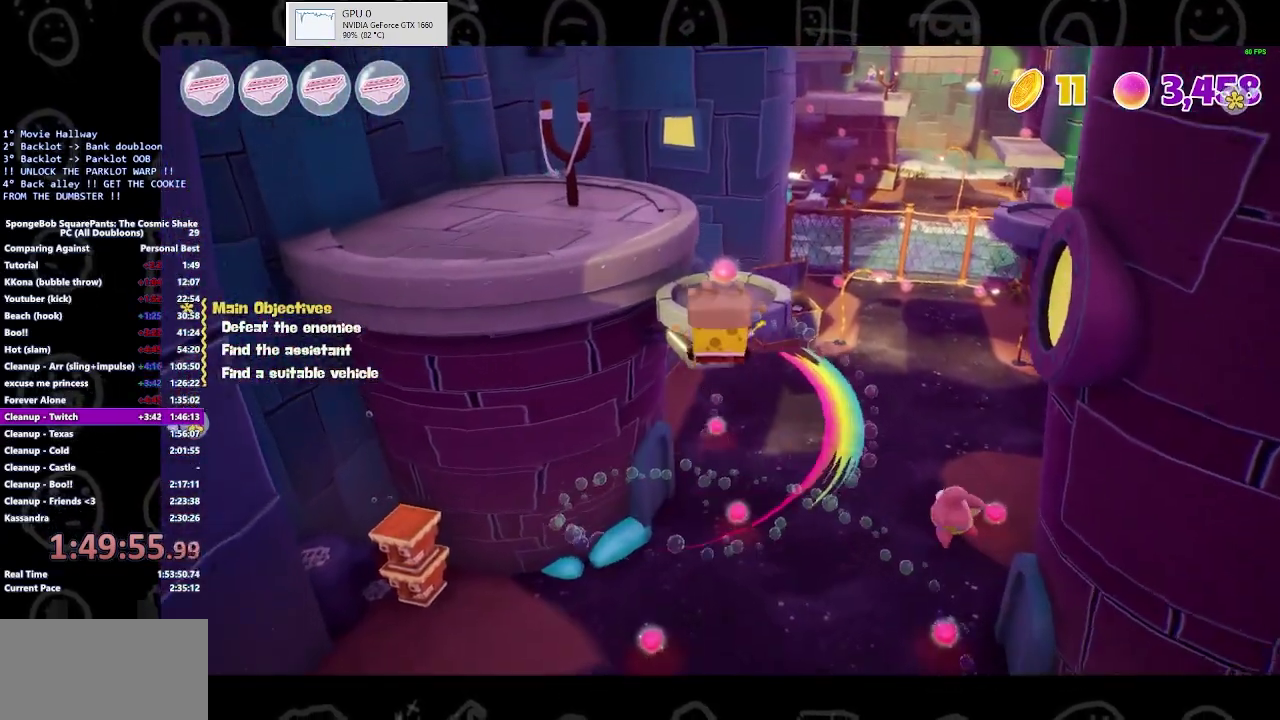
{"buttons": ["A"], "left_stick": "up", "right_stick": "center", "events": [[167, "X", "up"], [333, "A", "down"]]}
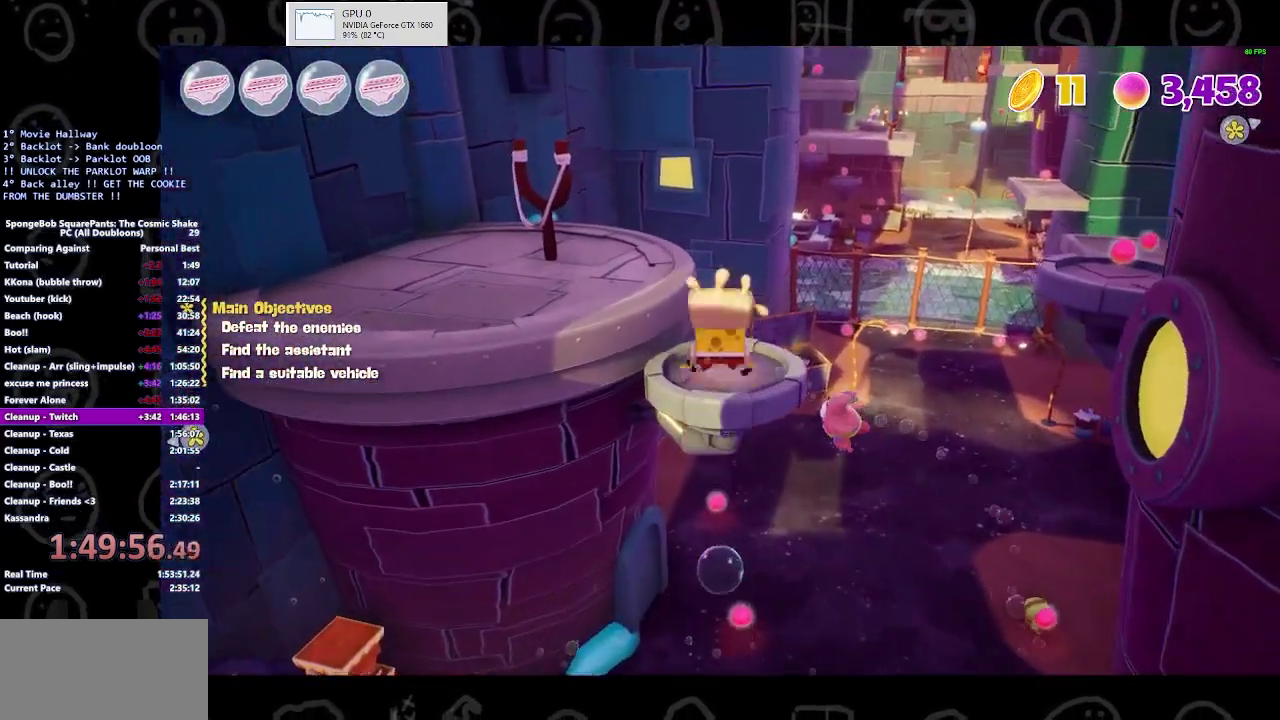
{"buttons": ["A"], "left_stick": "up", "right_stick": "center", "events": [[67, "X", "down"], [100, "A", "up"], [267, "X", "up"], [467, "A", "down"]]}
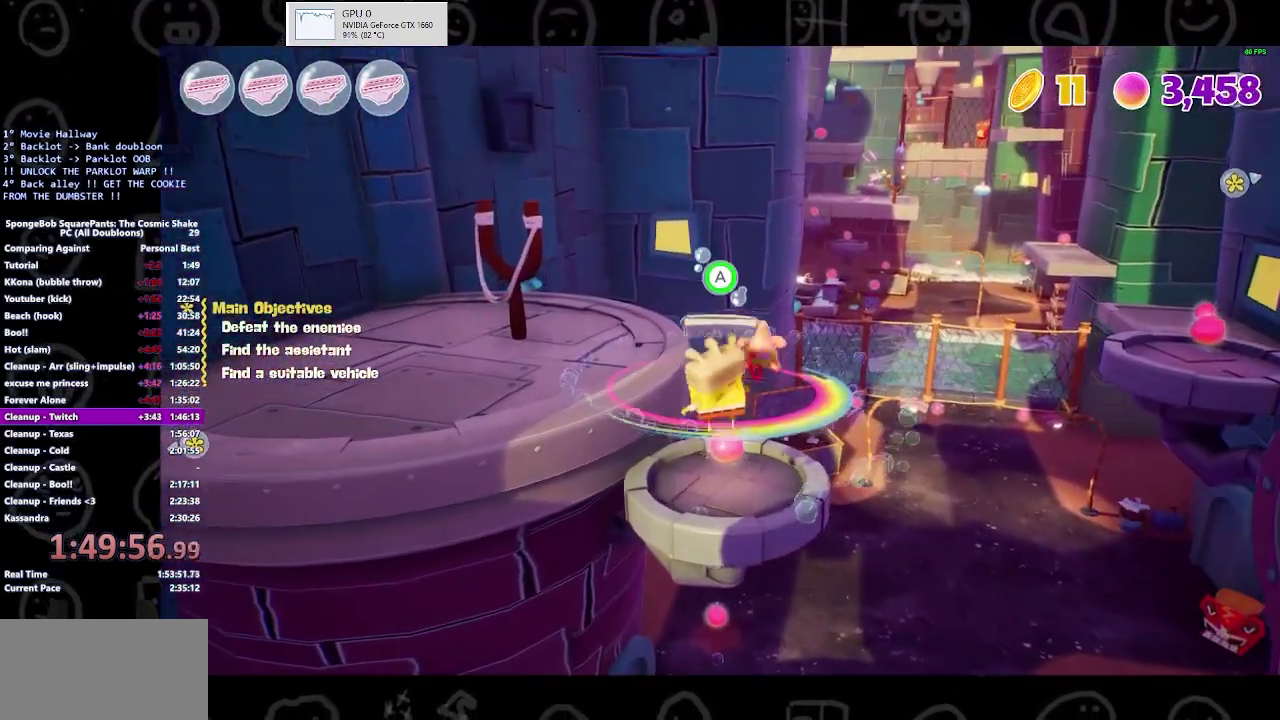
{"buttons": [], "left_stick": "up-left", "right_stick": "center", "events": [[400, "A", "up"], [433, "left_stick", "up-left"]]}
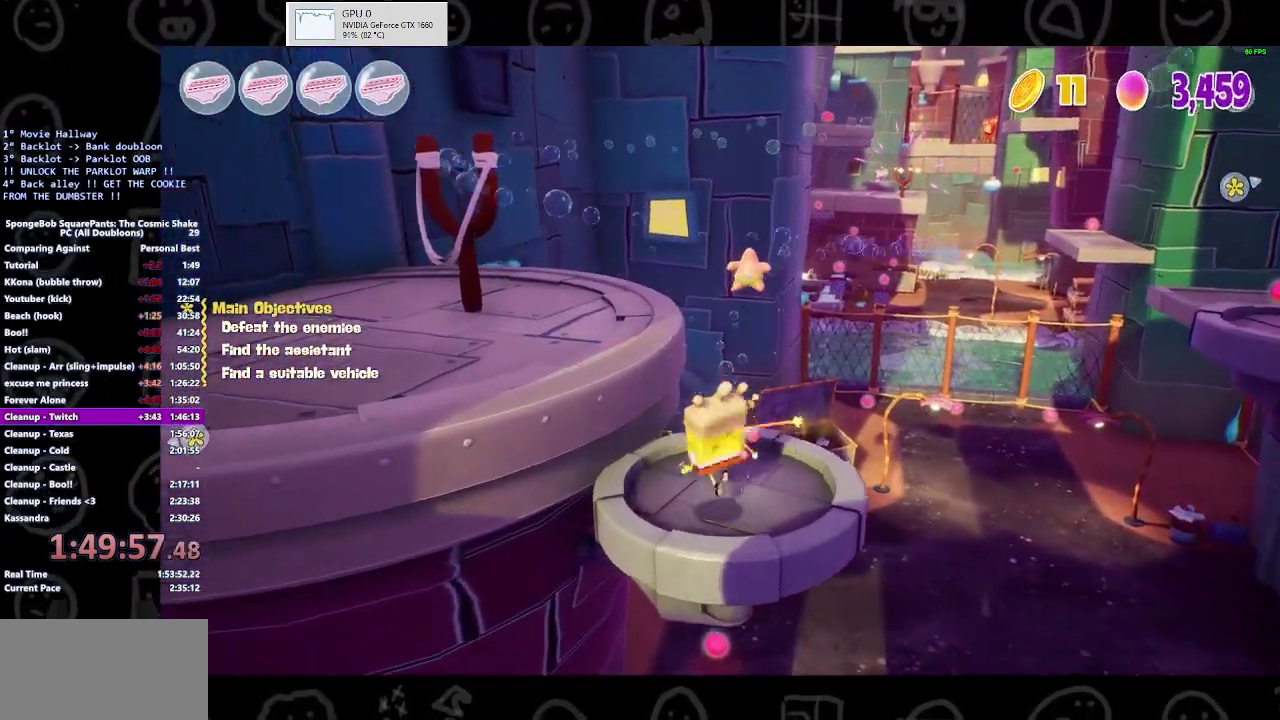
{"buttons": [], "left_stick": "left", "right_stick": "center", "events": [[100, "A", "down"], [100, "left_stick", "left"], [267, "A", "up"]]}
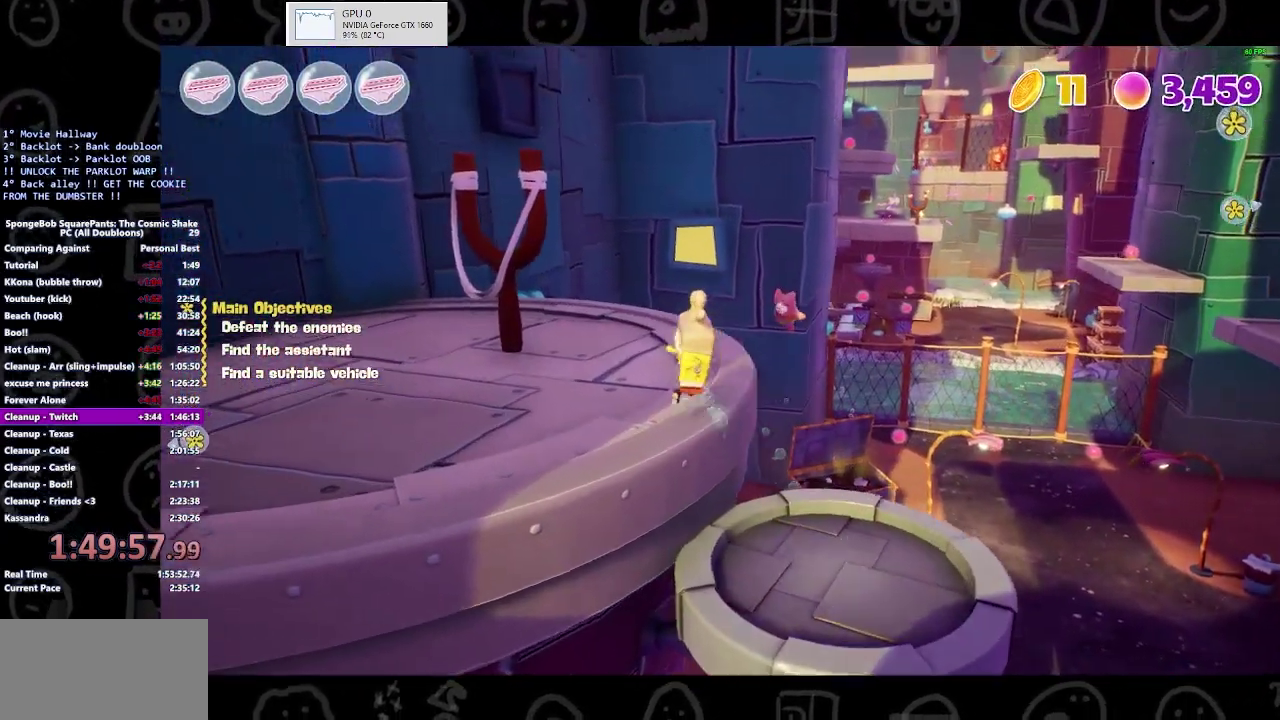
{"buttons": [], "left_stick": "center", "right_stick": "center", "events": [[233, "Y", "down"], [400, "left_stick", "center"], [433, "Y", "up"]]}
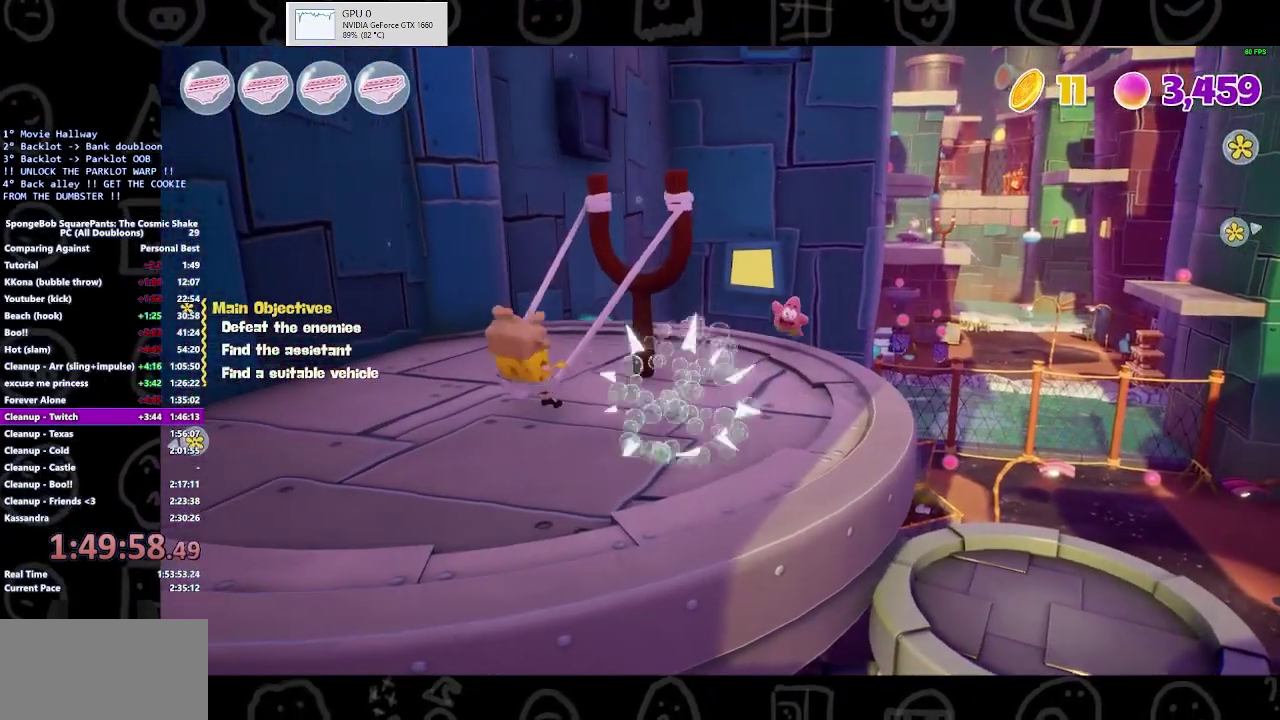
{"buttons": [], "left_stick": "center", "right_stick": "center", "events": []}
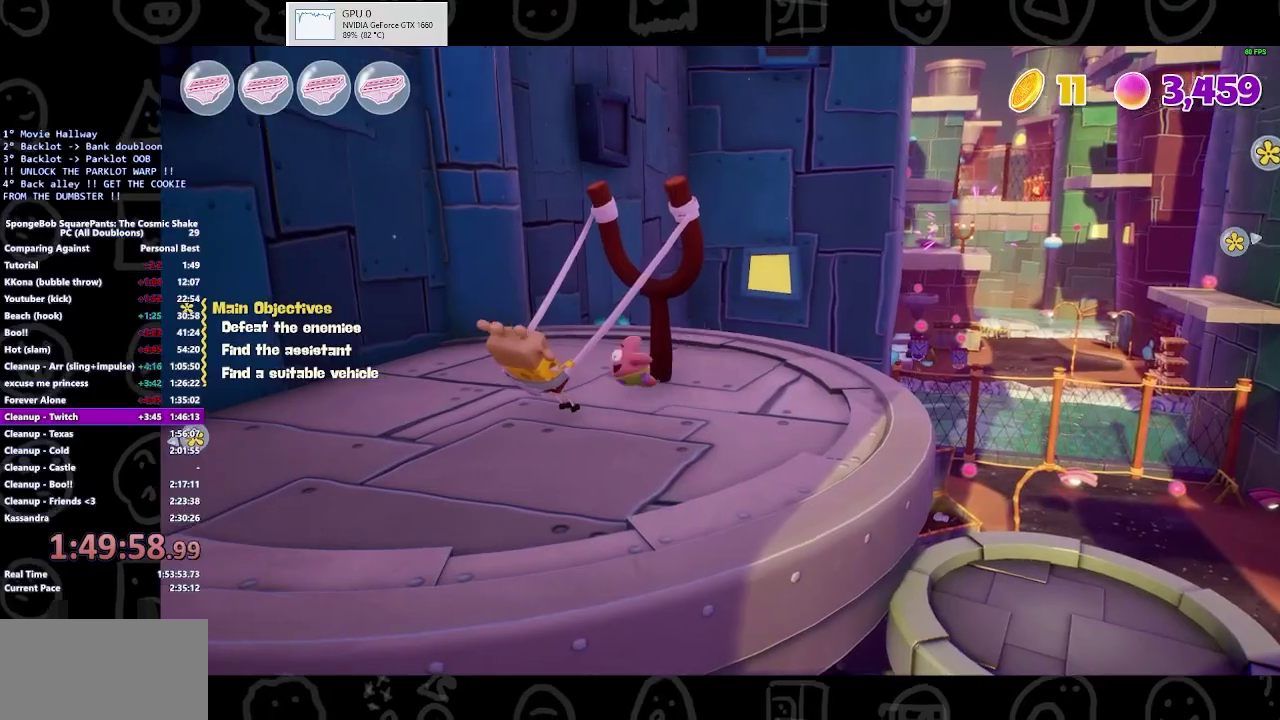
{"buttons": [], "left_stick": "center", "right_stick": "center", "events": []}
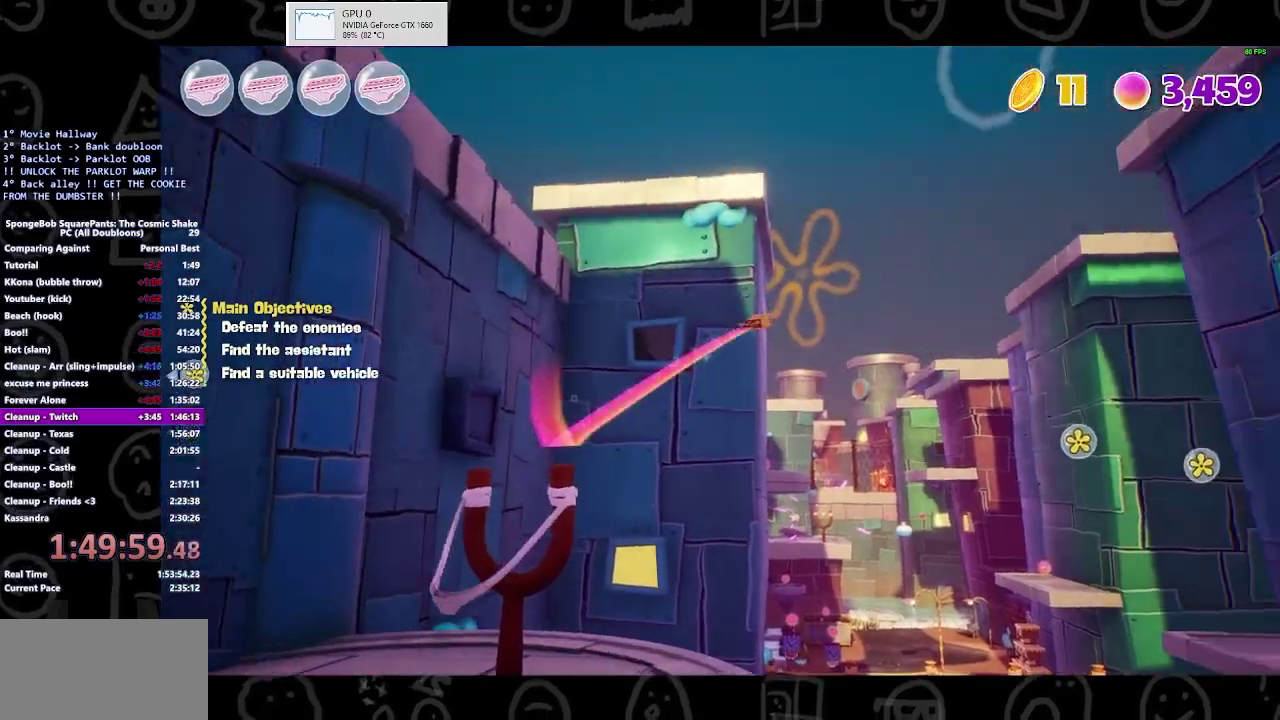
{"buttons": [], "left_stick": "center", "right_stick": "center", "events": []}
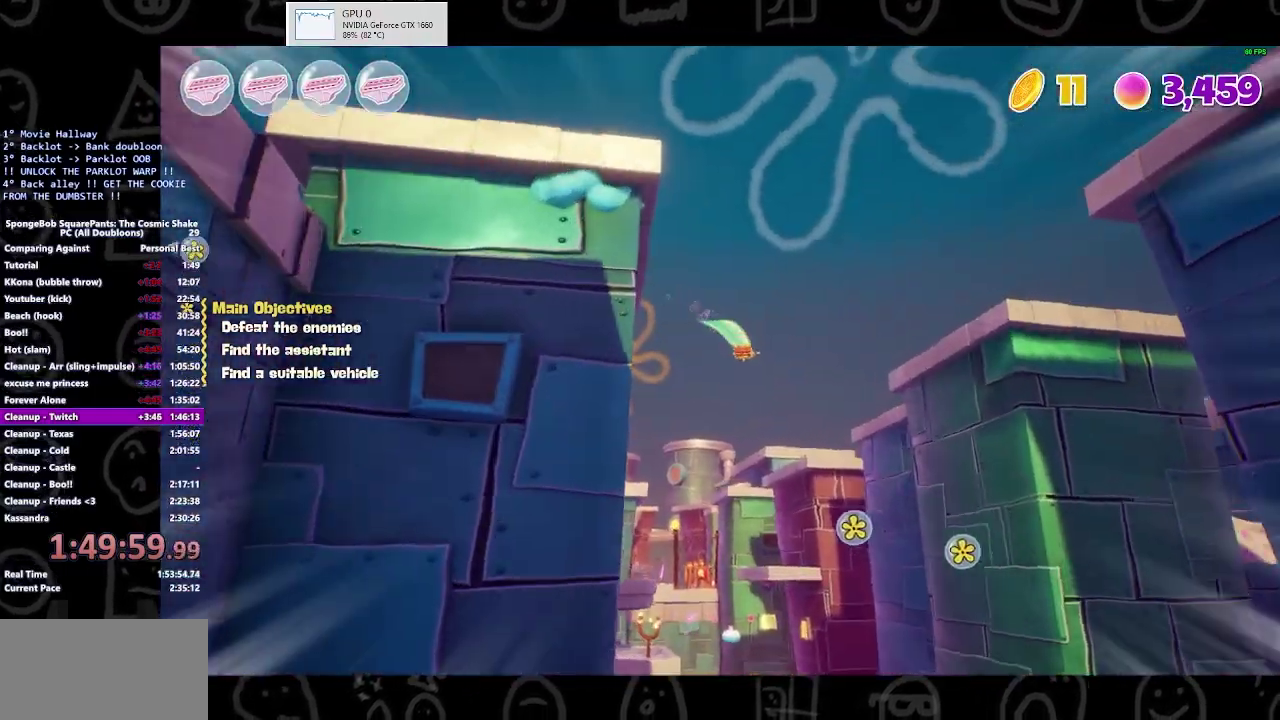
{"buttons": [], "left_stick": "center", "right_stick": "center", "events": []}
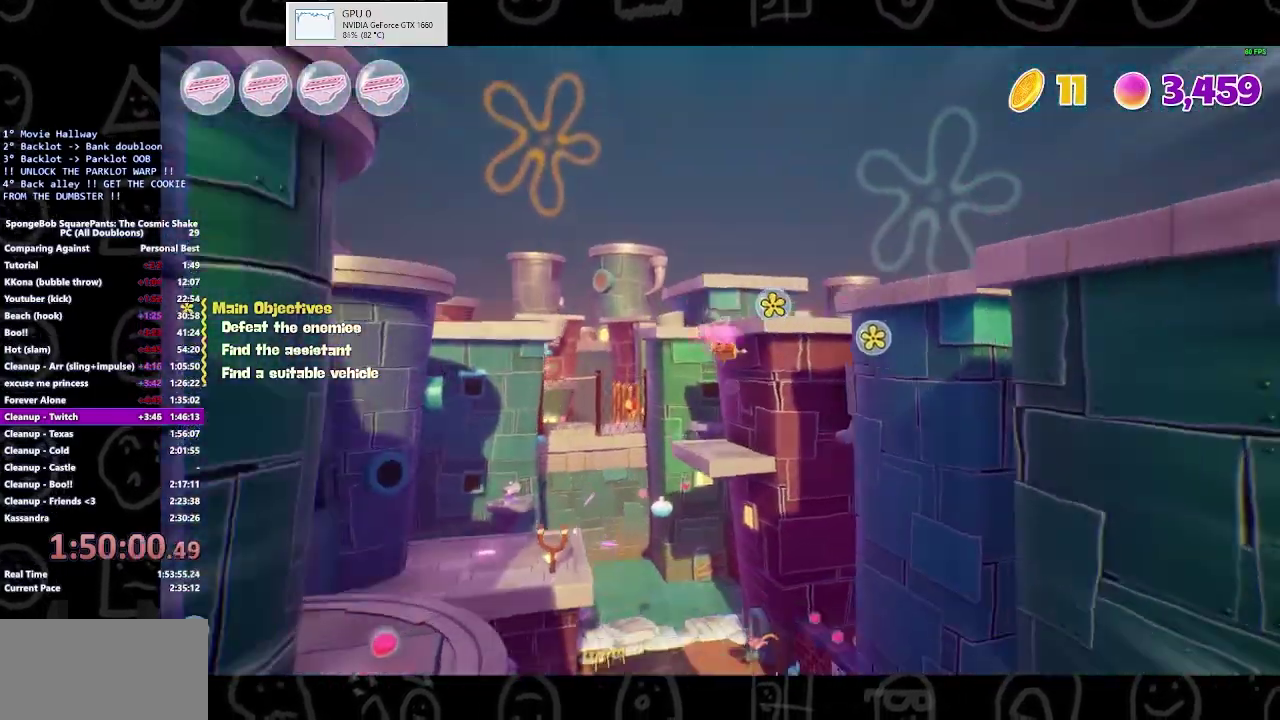
{"buttons": [], "left_stick": "center", "right_stick": "center", "events": []}
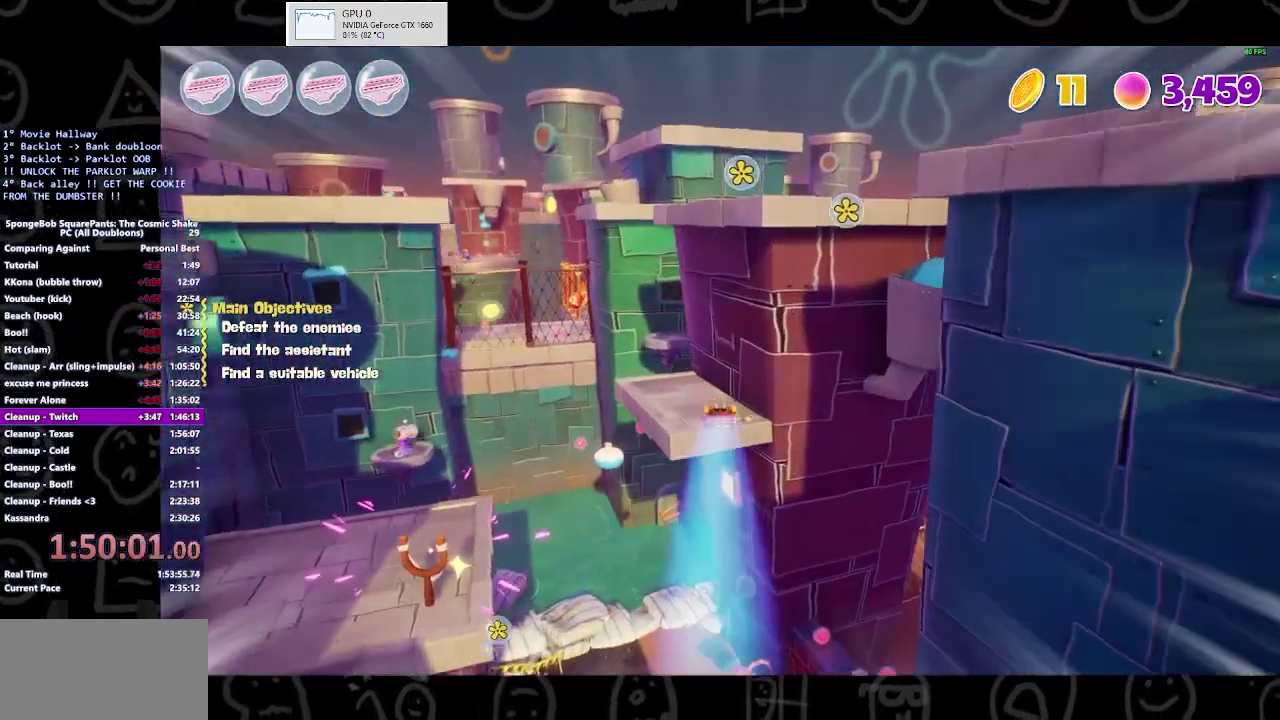
{"buttons": [], "left_stick": "down-right", "right_stick": "center", "events": [[500, "left_stick", "down-right"]]}
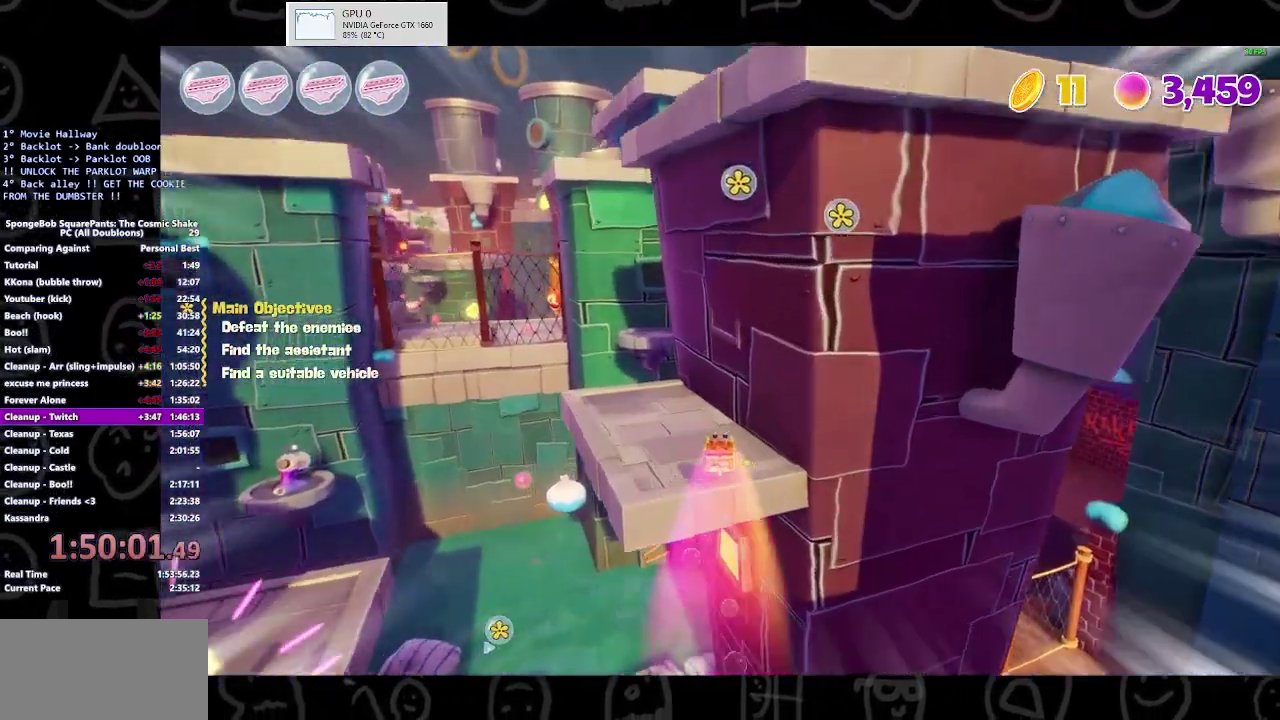
{"buttons": [], "left_stick": "down-right", "right_stick": "center", "events": [[133, "right_stick", "right"], [467, "right_stick", "center"]]}
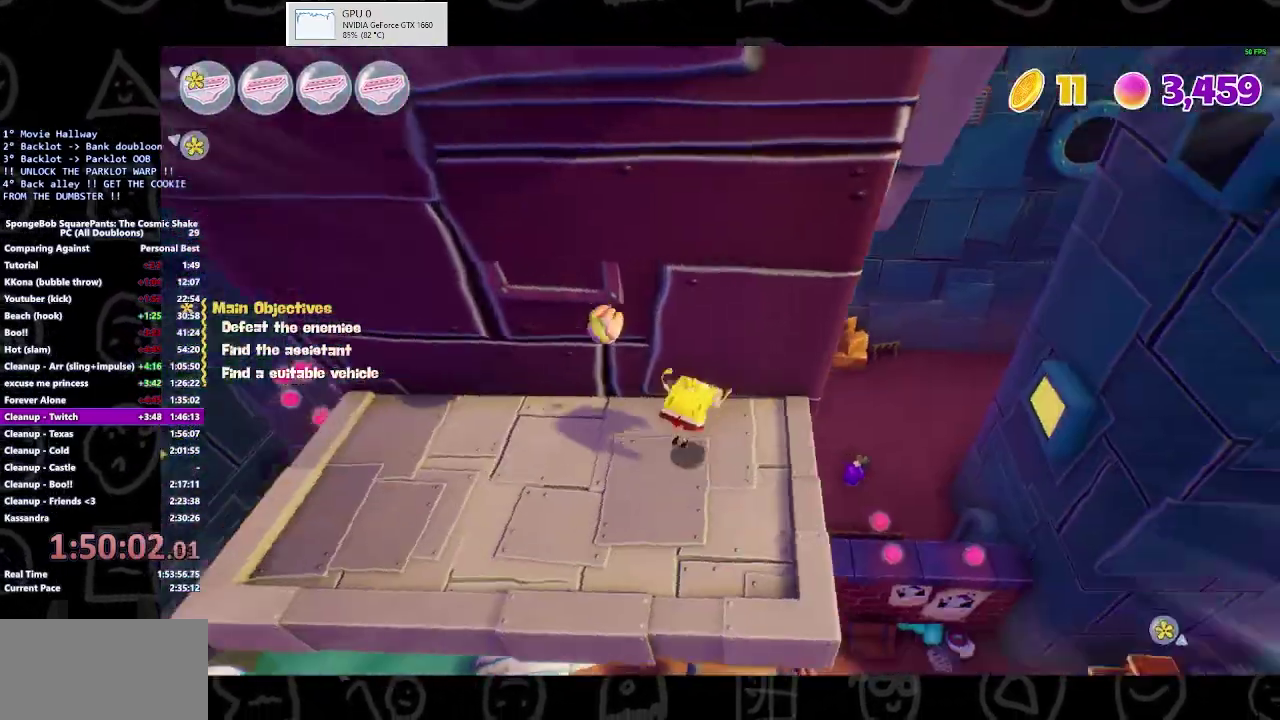
{"buttons": [], "left_stick": "right", "right_stick": "center", "events": [[67, "left_stick", "right"]]}
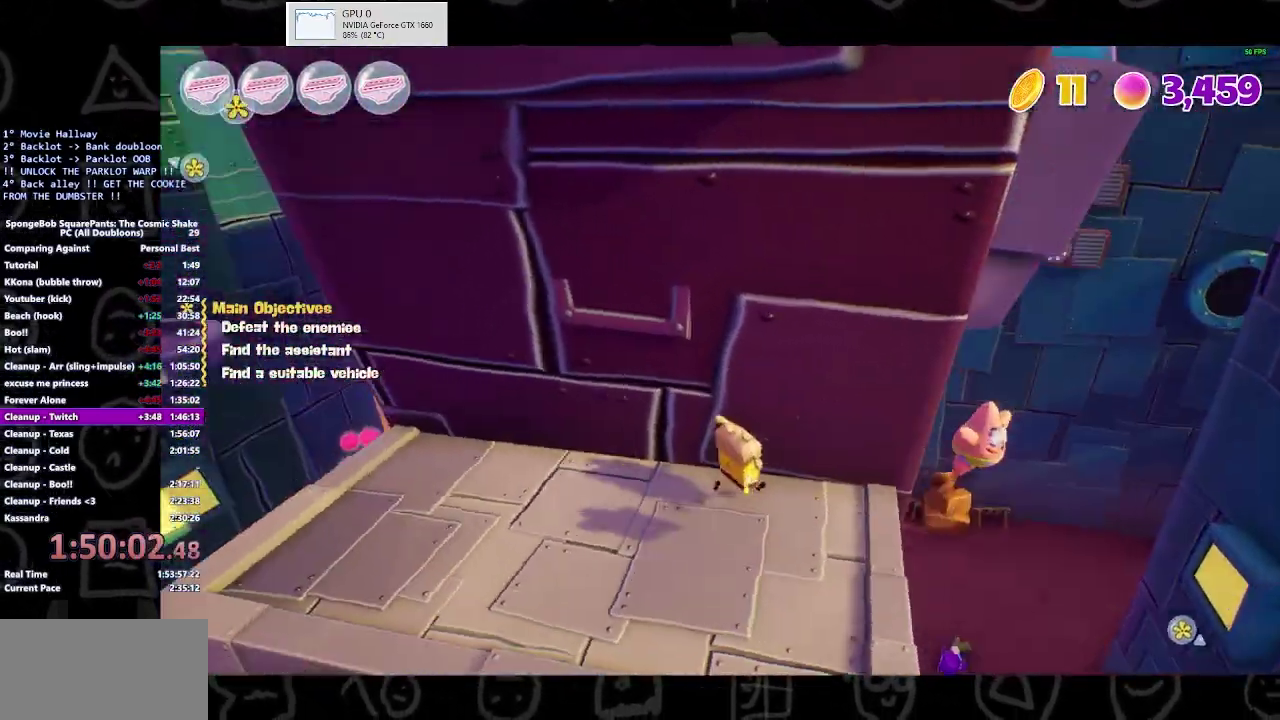
{"buttons": ["A"], "left_stick": "up", "right_stick": "center", "events": [[133, "B", "down"], [233, "B", "up"], [333, "left_stick", "up-right"], [400, "left_stick", "up"], [433, "A", "down"]]}
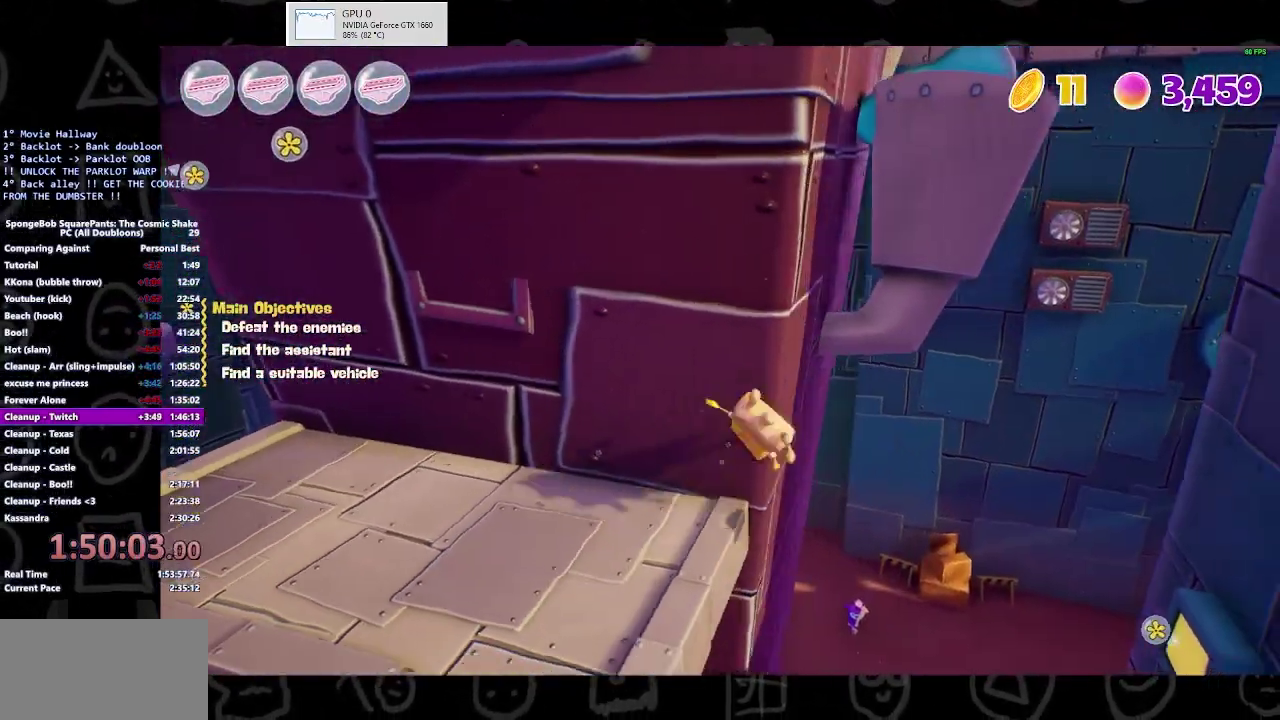
{"buttons": ["A"], "left_stick": "up", "right_stick": "center", "events": [[67, "left_stick", "up-right"], [167, "A", "up"], [167, "left_stick", "center"], [267, "left_stick", "up"], [400, "A", "down"]]}
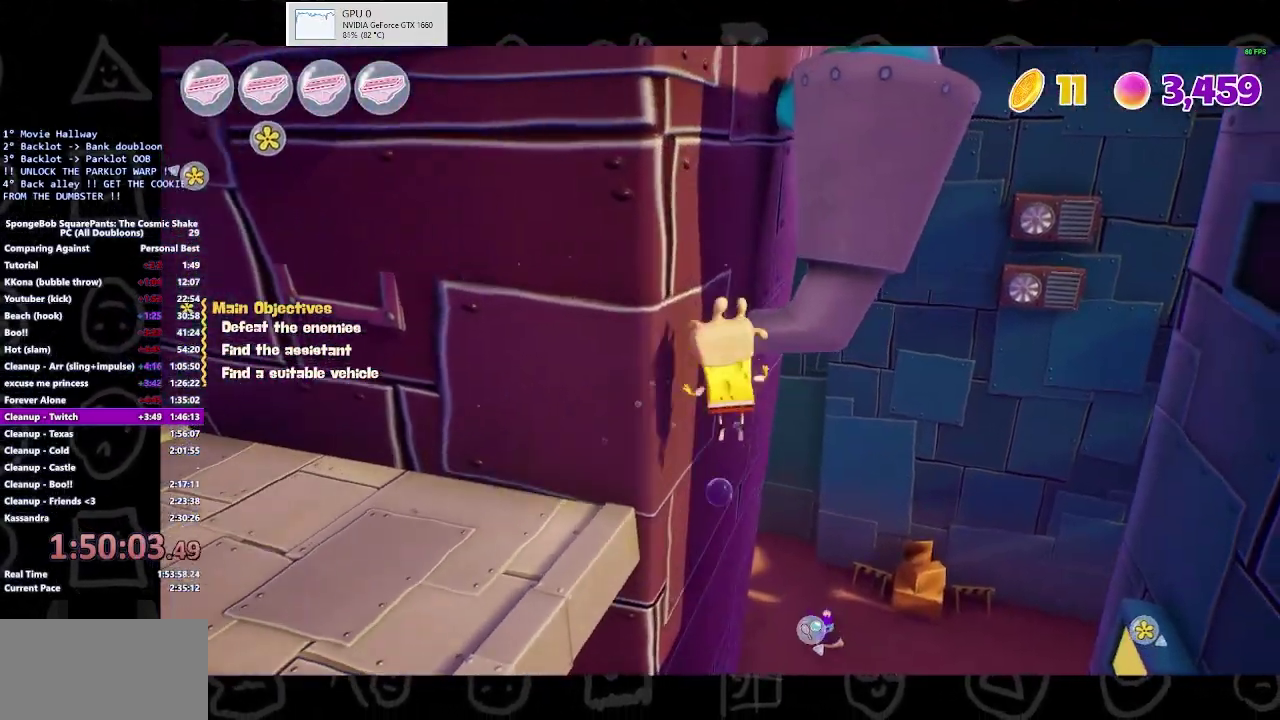
{"buttons": ["A"], "left_stick": "up", "right_stick": "center", "events": [[167, "X", "down"], [200, "A", "up"], [333, "X", "up"], [467, "A", "down"]]}
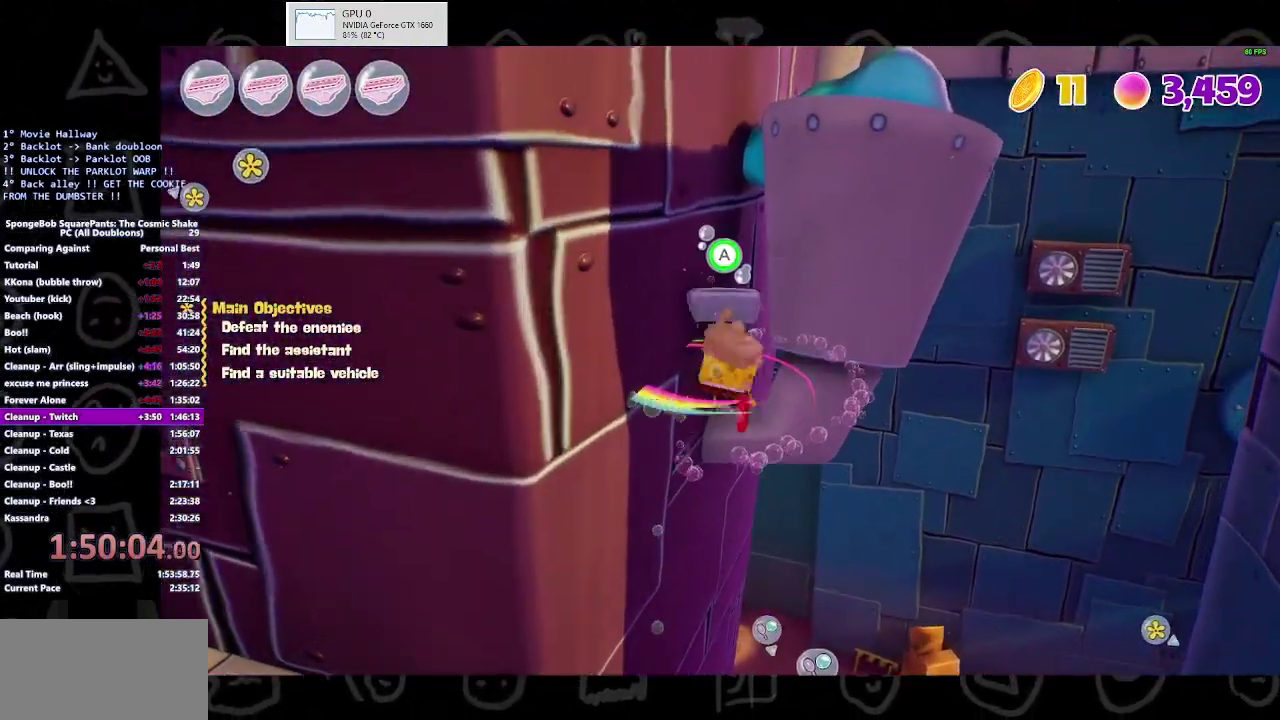
{"buttons": ["A"], "left_stick": "up", "right_stick": "center", "events": []}
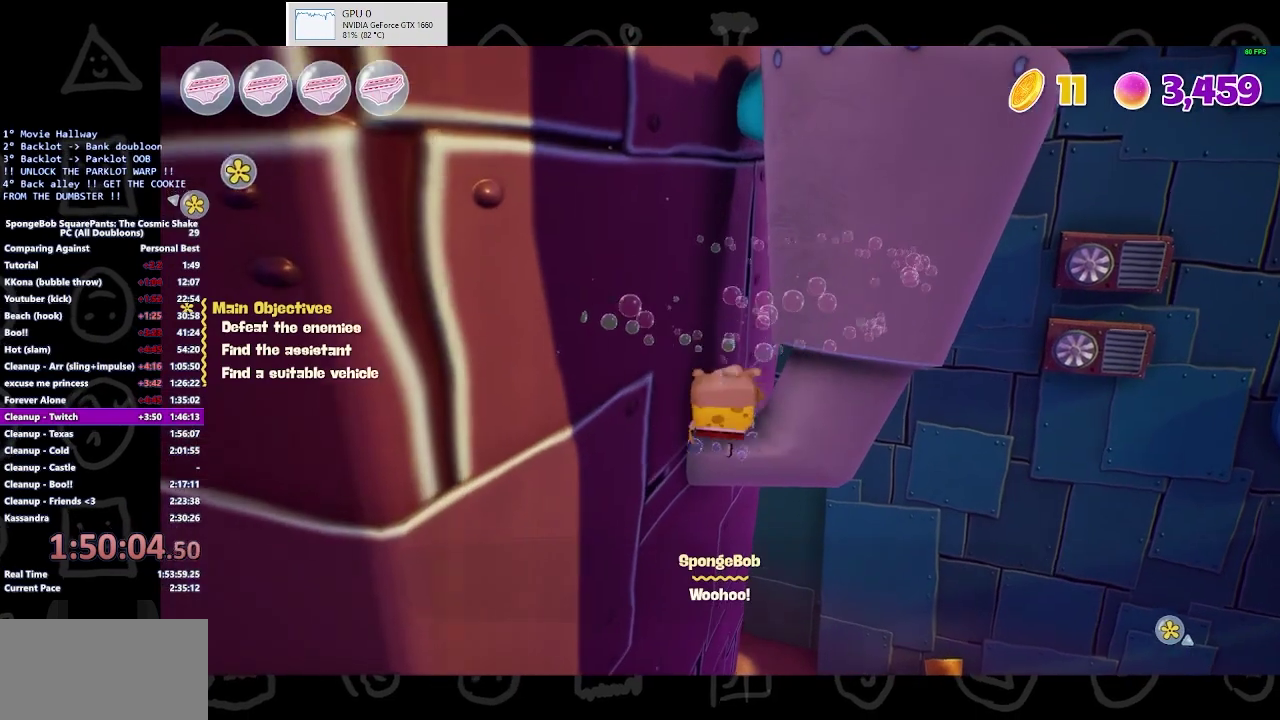
{"buttons": [], "left_stick": "center", "right_stick": "center", "events": [[33, "left_stick", "center"], [67, "A", "up"], [367, "right_stick", "right"], [400, "left_stick", "up-right"], [433, "right_stick", "center"], [500, "left_stick", "center"]]}
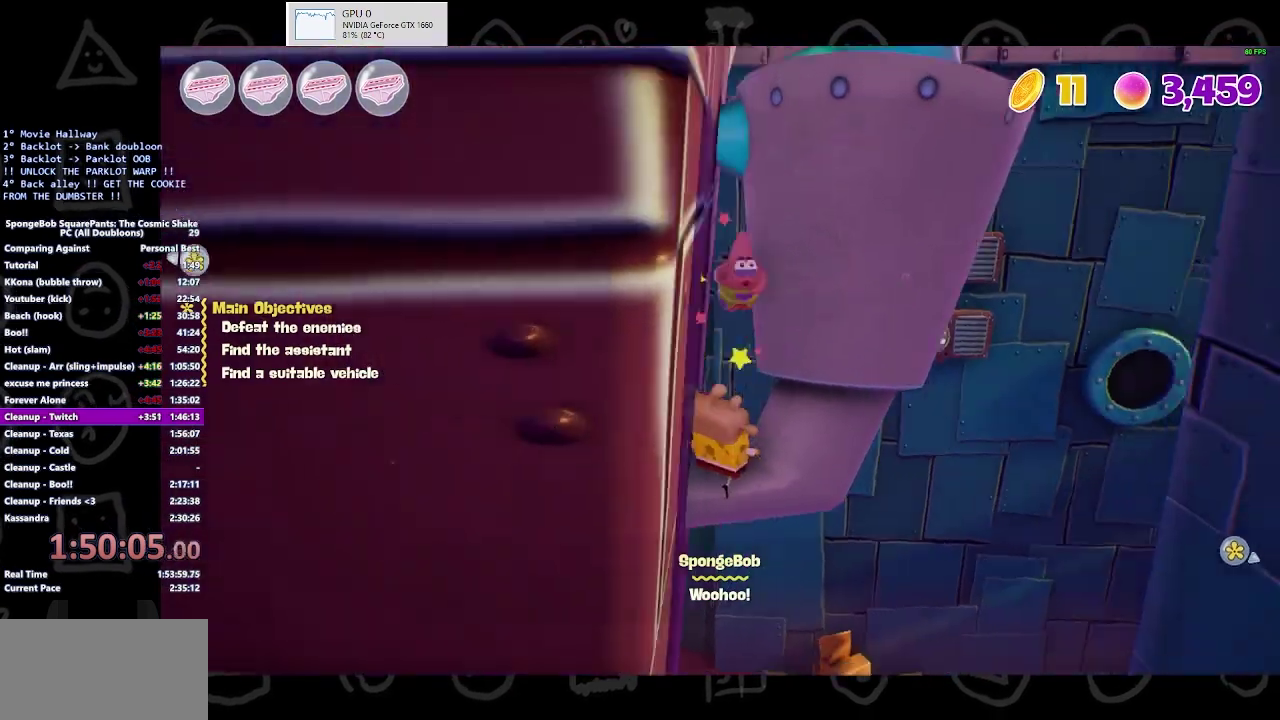
{"buttons": ["B"], "left_stick": "right", "right_stick": "center", "events": [[167, "left_stick", "right"], [400, "B", "down"]]}
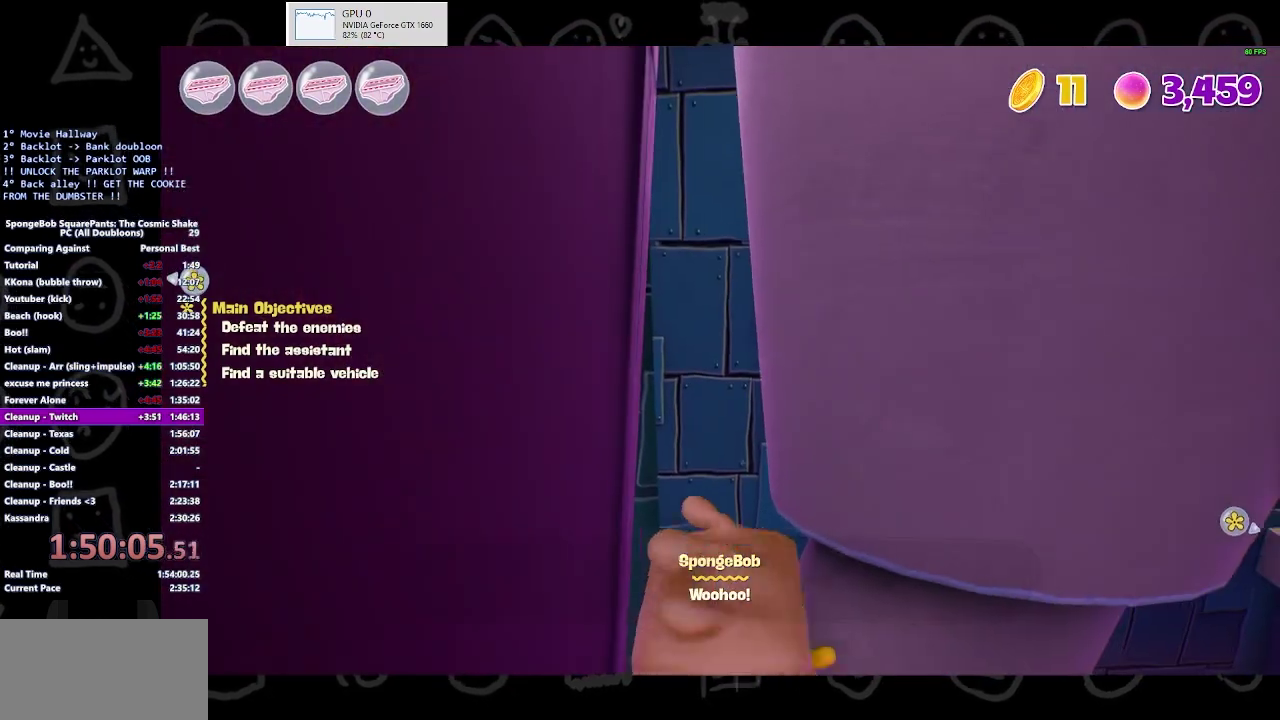
{"buttons": [], "left_stick": "up-left", "right_stick": "center", "events": [[67, "B", "up"], [267, "A", "down"], [300, "left_stick", "up"], [400, "left_stick", "up-left"], [500, "A", "up"]]}
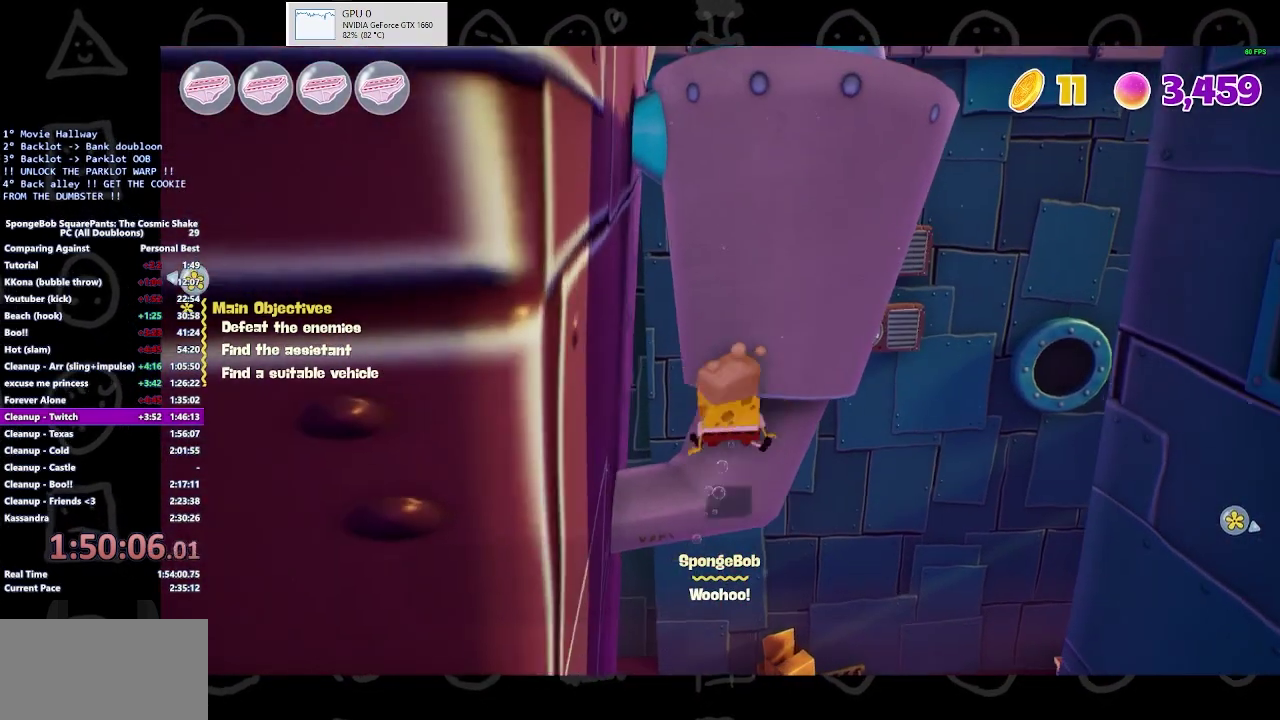
{"buttons": [], "left_stick": "center", "right_stick": "center", "events": [[233, "A", "down"], [267, "left_stick", "center"], [367, "A", "up"]]}
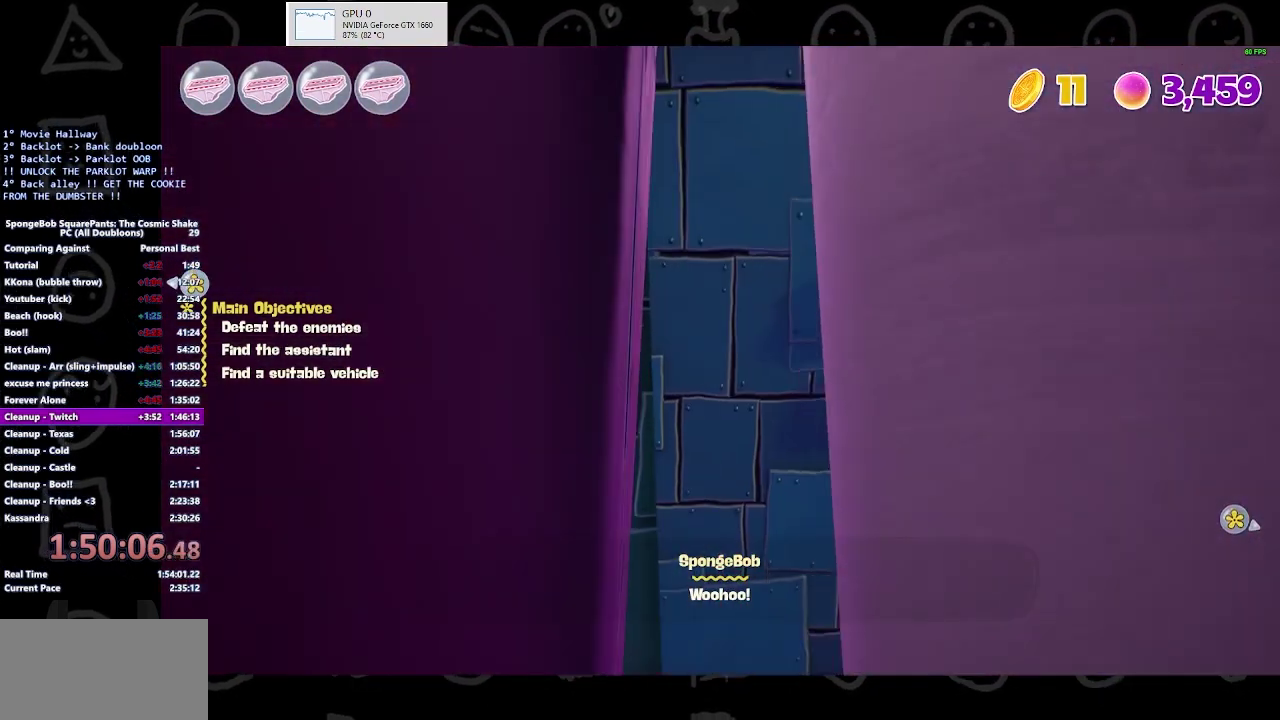
{"buttons": [], "left_stick": "down-right", "right_stick": "center", "events": [[367, "left_stick", "right"], [500, "left_stick", "down-right"]]}